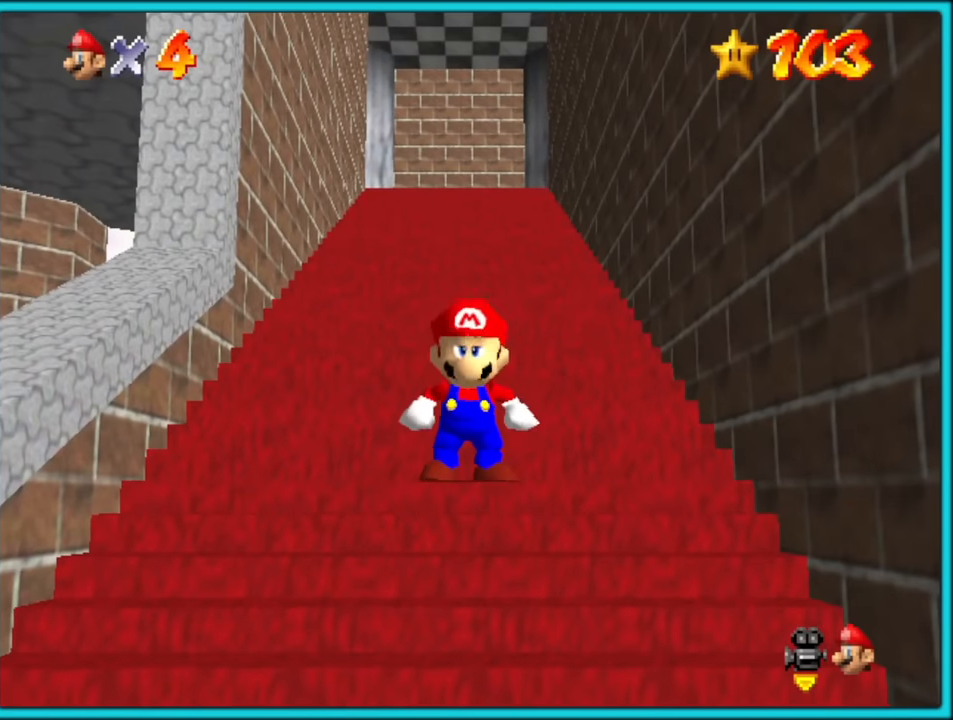
Gameplay with a controller (Nintendo layout); each line is a JSON object with the inputs held at the frame after it (dt_ms = milliseconds from this image to that frame). "button_events" lists button changes between this image and that frame as [ms after this image, input, new state], when the widget could be followed in between (sticks are given only as held states). Not read: L1 L3 R3.
{"dt_ms": 500, "buttons": ["A"], "left_stick": "up", "button_events": [[234, "A", "down"]]}
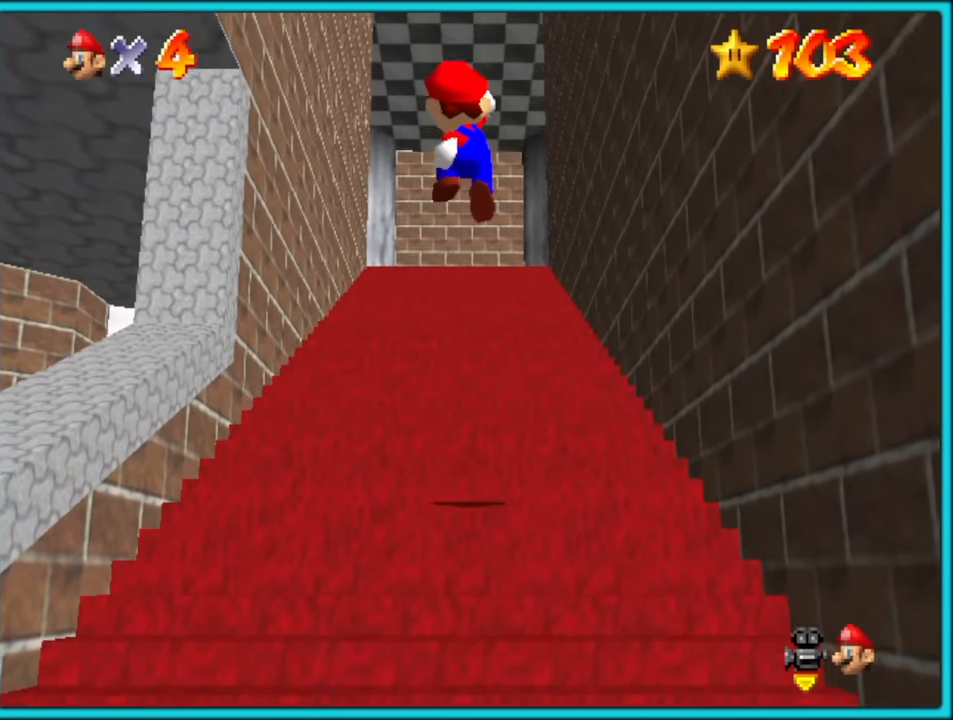
{"dt_ms": 500, "buttons": [], "left_stick": "up", "button_events": [[184, "A", "up"]]}
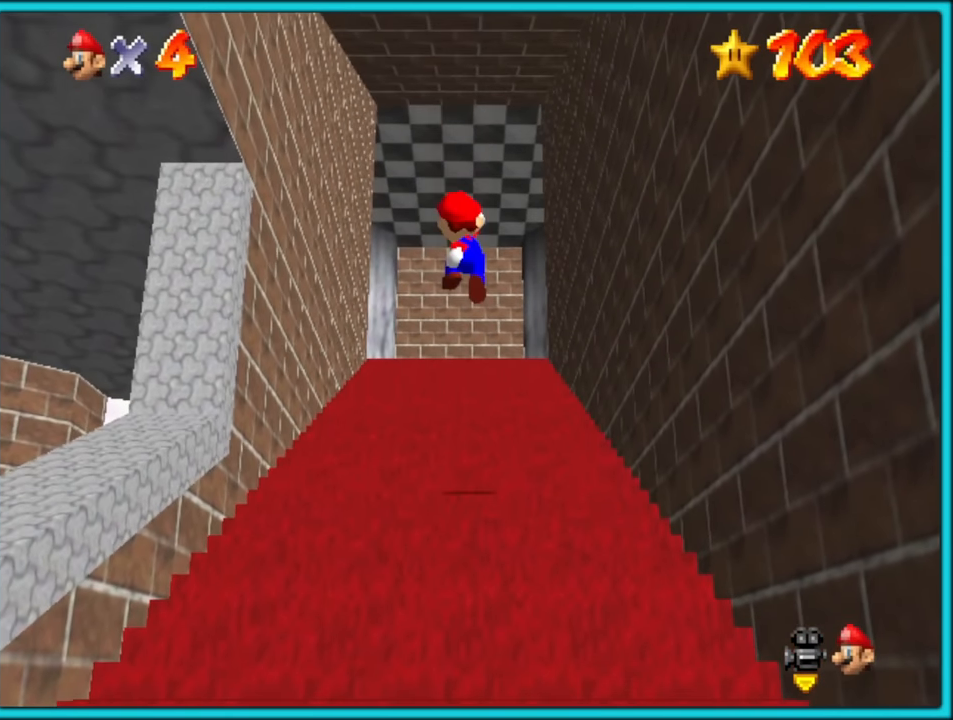
{"dt_ms": 500, "buttons": ["A"], "left_stick": "up", "button_events": [[350, "A", "down"]]}
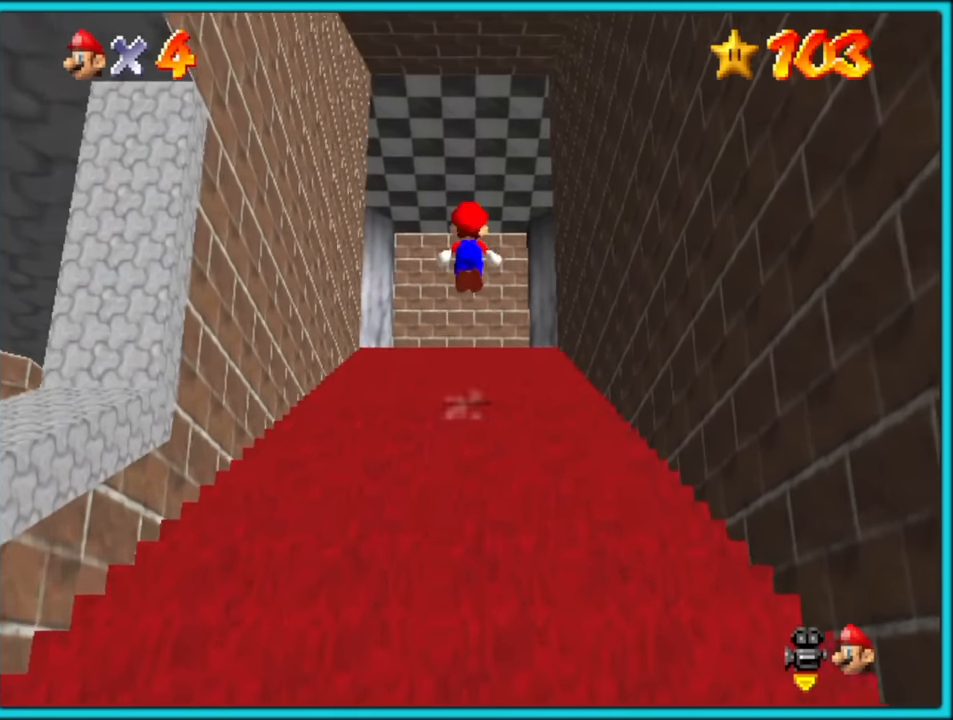
{"dt_ms": 500, "buttons": [], "left_stick": "up", "button_events": [[34, "A", "up"], [117, "B", "down"], [217, "B", "up"], [317, "C_UP", "down"], [434, "C_UP", "up"]]}
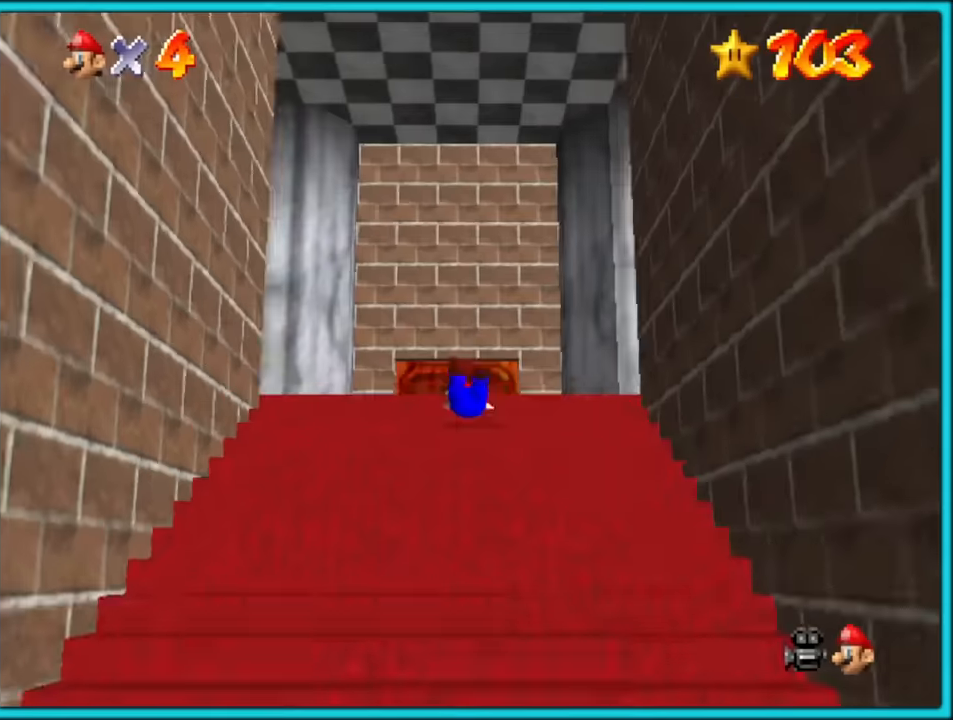
{"dt_ms": 500, "buttons": ["C_DOWN"], "left_stick": "center", "button_events": [[34, "A", "down"], [117, "A", "up"], [150, "C_DOWN", "down"], [184, "C_DOWN", "up"], [417, "C_DOWN", "down"], [417, "C_LEFT", "down"], [467, "C_LEFT", "up"]]}
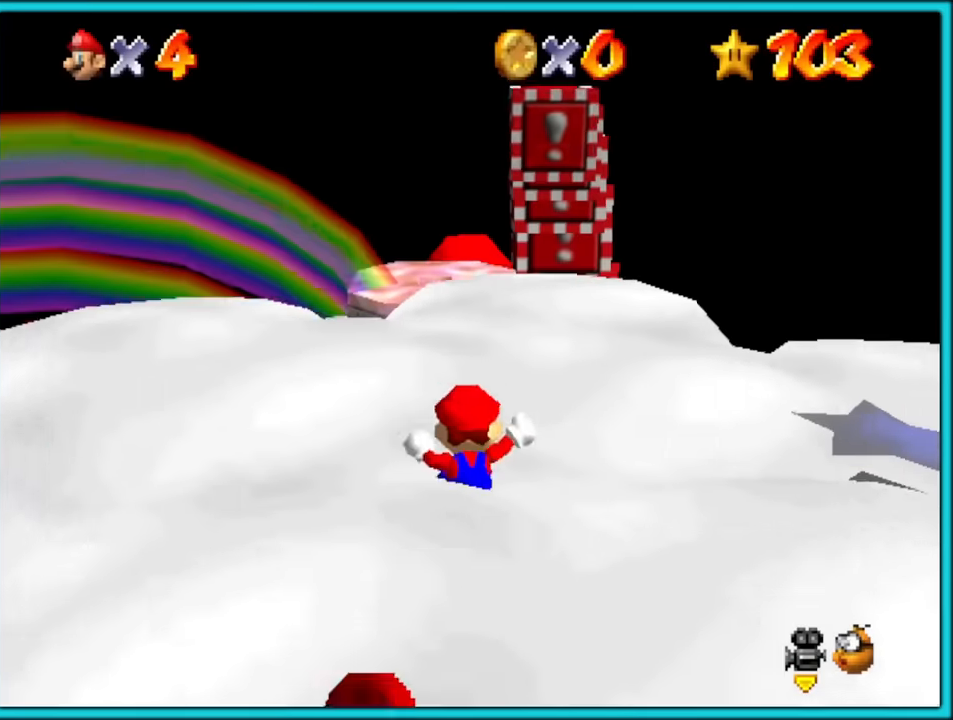
{"dt_ms": 500, "buttons": ["C_DOWN", "C_RIGHT"], "left_stick": "down", "button_events": [[34, "C_DOWN", "up"], [167, "C_DOWN", "down"], [167, "C_RIGHT", "down"], [267, "C_DOWN", "up"], [284, "C_RIGHT", "up"], [417, "C_RIGHT", "down"], [450, "C_DOWN", "down"]]}
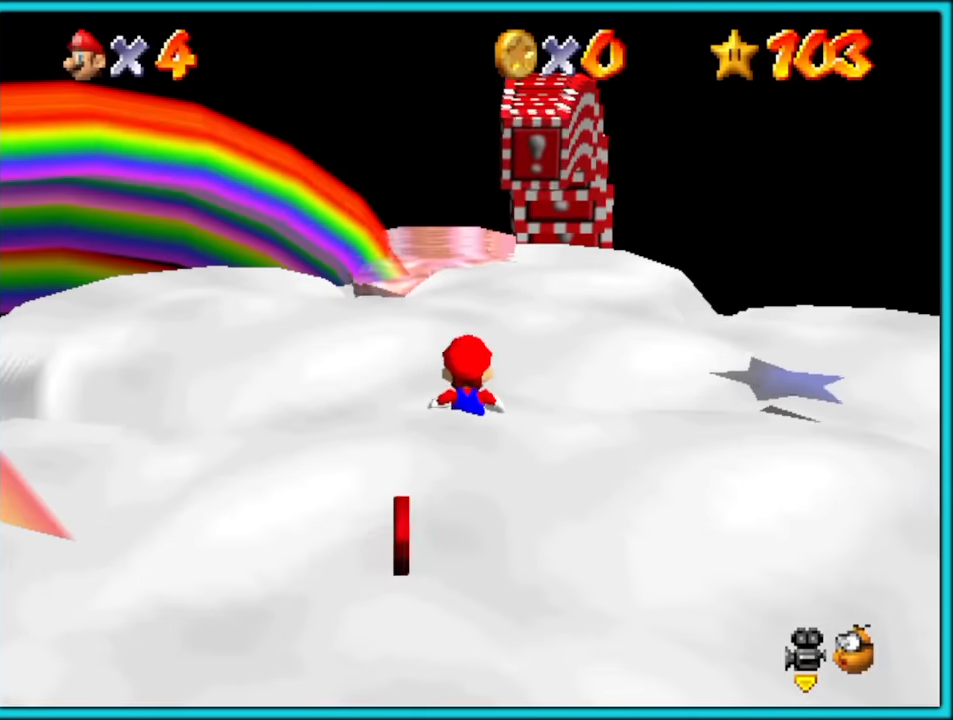
{"dt_ms": 500, "buttons": ["C_DOWN", "C_RIGHT"], "left_stick": "up-right", "button_events": [[17, "C_DOWN", "up"], [34, "C_RIGHT", "up"], [117, "C_DOWN", "down"], [117, "C_RIGHT", "down"], [200, "C_DOWN", "up"], [217, "C_RIGHT", "up"], [317, "C_DOWN", "down"], [317, "C_RIGHT", "down"], [400, "C_DOWN", "up"], [417, "C_RIGHT", "up"], [500, "C_DOWN", "down"], [500, "C_RIGHT", "down"]]}
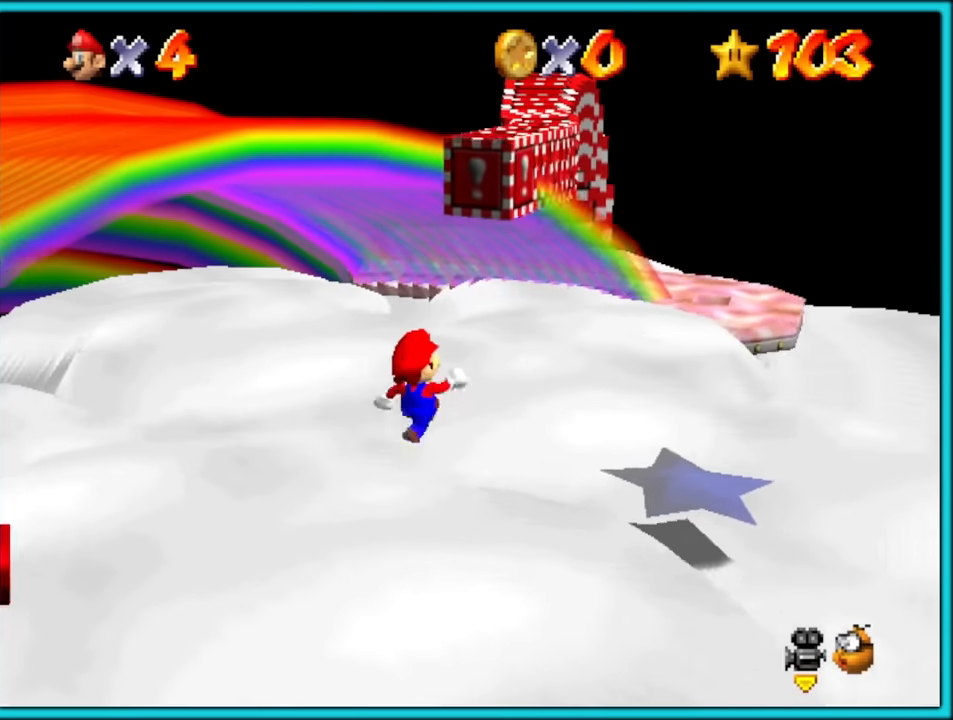
{"dt_ms": 500, "buttons": [], "left_stick": "down-right", "button_events": [[50, "C_DOWN", "up"], [100, "C_RIGHT", "up"], [167, "C_DOWN", "down"], [167, "C_RIGHT", "down"], [234, "C_DOWN", "up"], [267, "C_RIGHT", "up"], [367, "A", "down"], [450, "A", "up"]]}
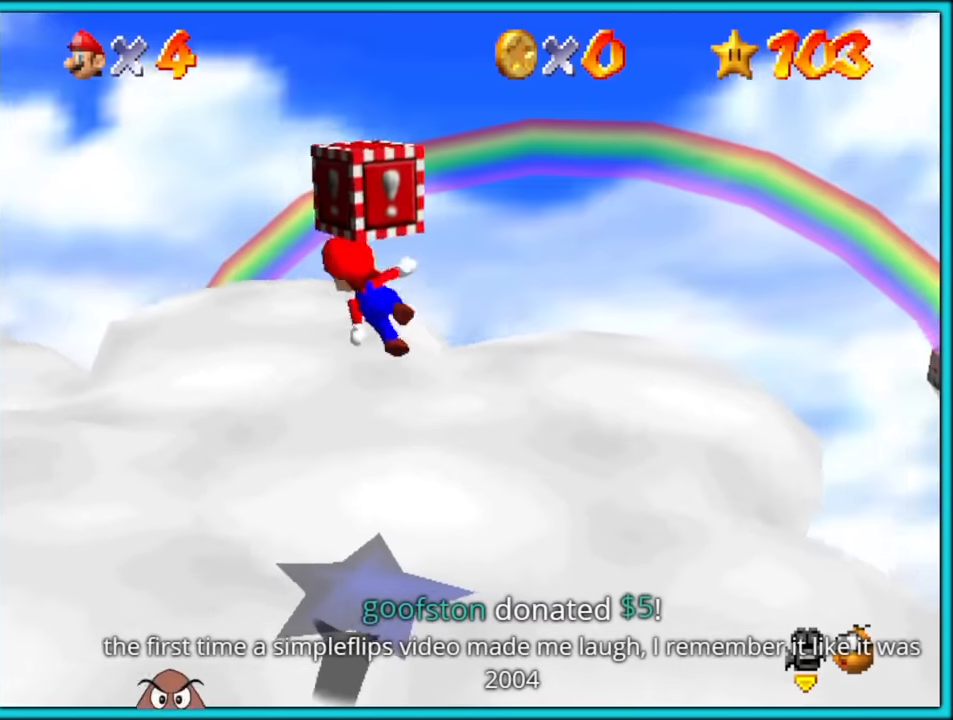
{"dt_ms": 500, "buttons": ["A"], "left_stick": "center", "button_events": [[50, "C_DOWN", "down"], [50, "C_RIGHT", "down"], [184, "C_DOWN", "up"], [184, "C_RIGHT", "up"], [367, "A", "down"]]}
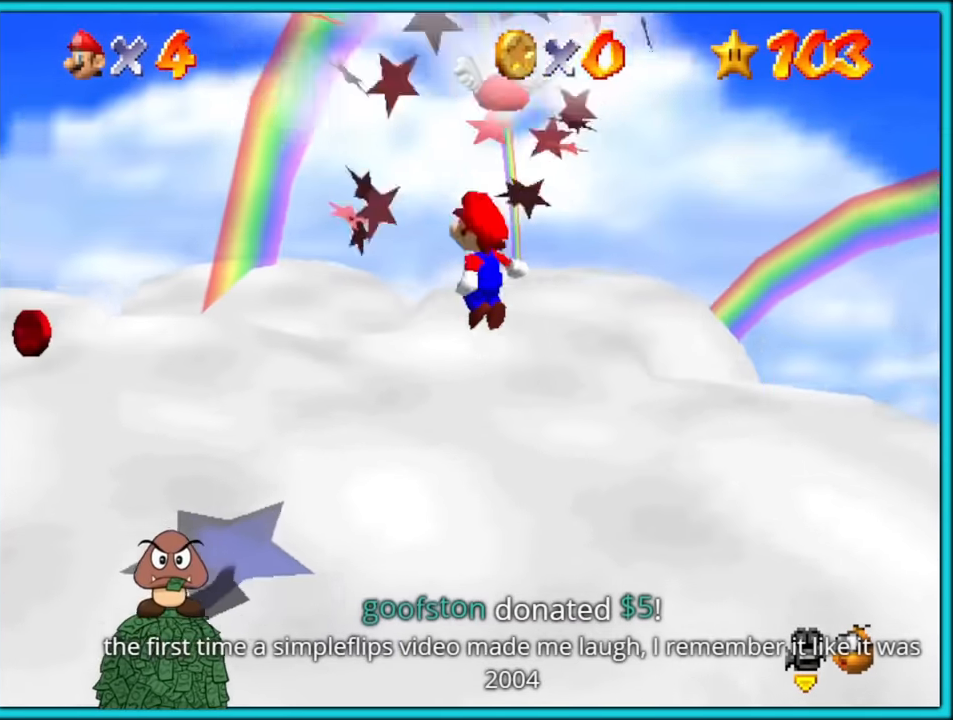
{"dt_ms": 500, "buttons": [], "left_stick": "up-left", "button_events": [[217, "A", "up"], [367, "C_DOWN", "down"], [367, "C_RIGHT", "down"], [467, "C_DOWN", "up"], [500, "C_RIGHT", "up"]]}
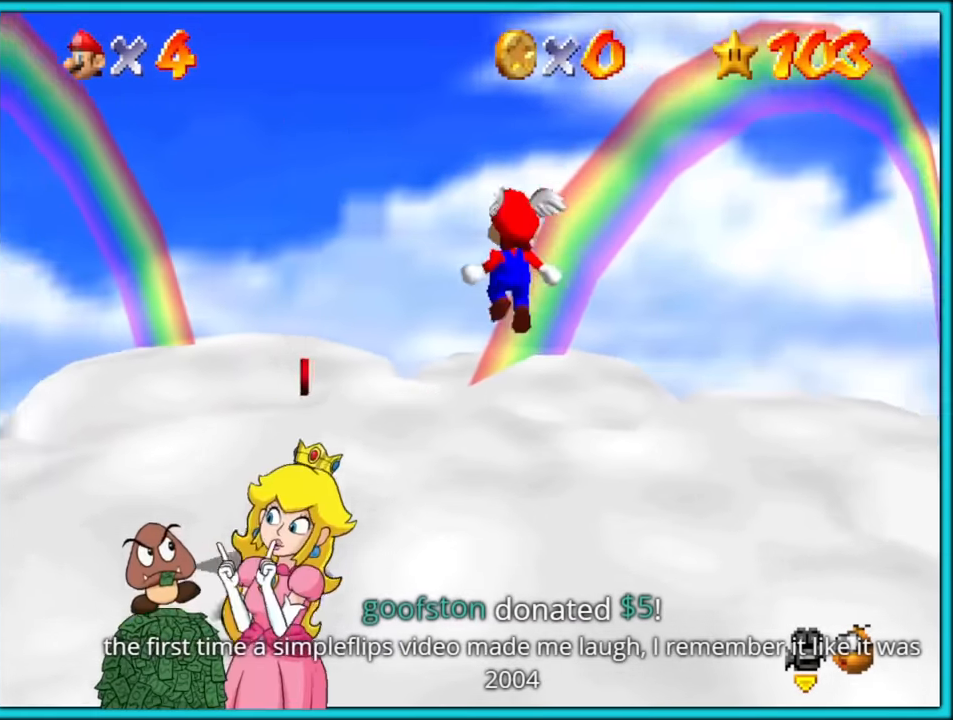
{"dt_ms": 1000, "buttons": [], "left_stick": "center", "button_events": [[517, "A", "down"], [567, "A", "up"], [917, "A", "down"], [967, "A", "up"]]}
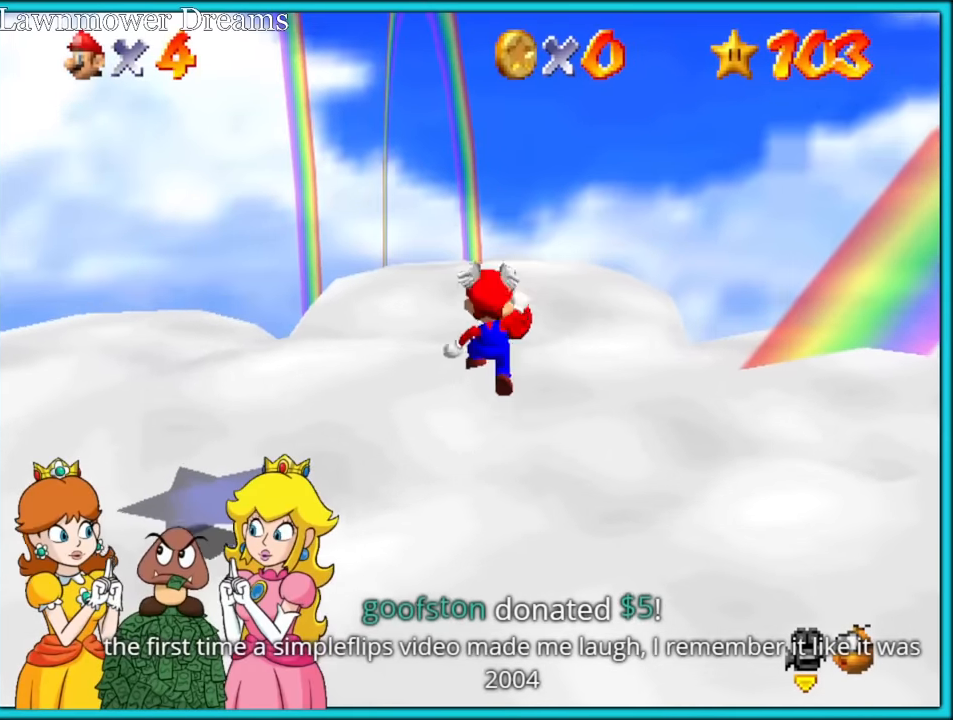
{"dt_ms": 500, "buttons": [], "left_stick": "up", "button_events": [[400, "A", "down"], [467, "A", "up"]]}
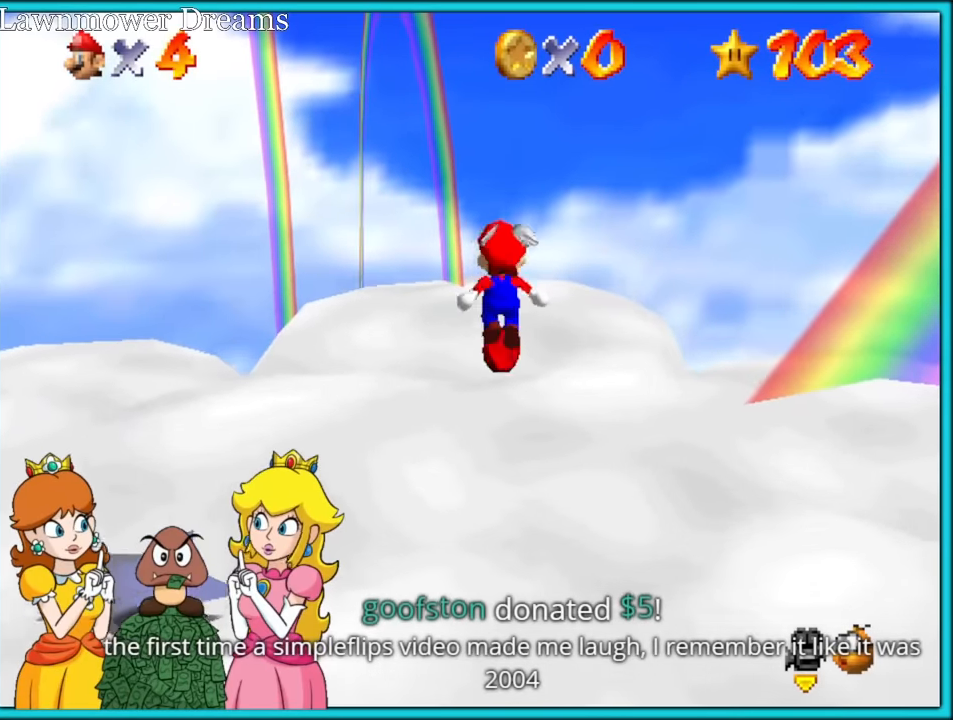
{"dt_ms": 500, "buttons": ["A"], "left_stick": "center", "button_events": [[500, "A", "down"]]}
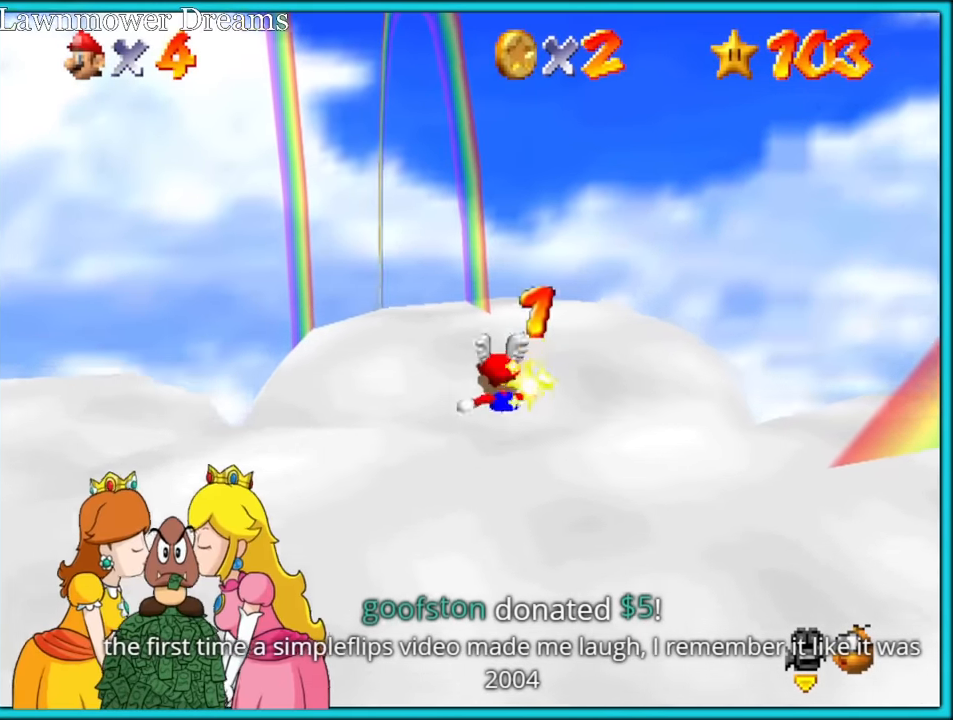
{"dt_ms": 500, "buttons": [], "left_stick": "up-left", "button_events": [[150, "A", "up"]]}
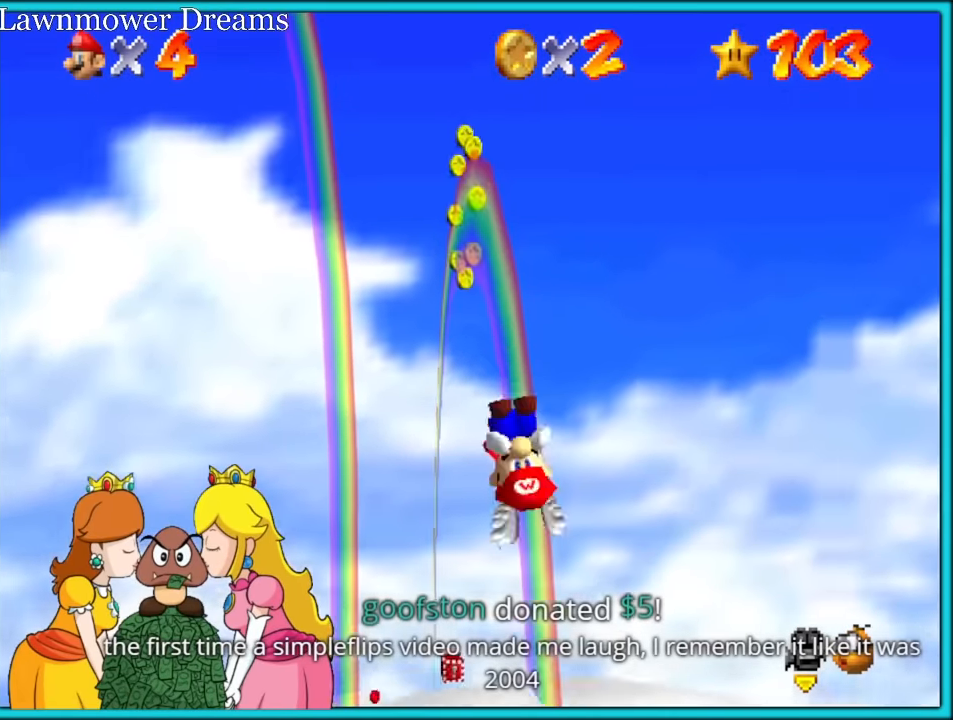
{"dt_ms": 500, "buttons": [], "left_stick": "up", "button_events": []}
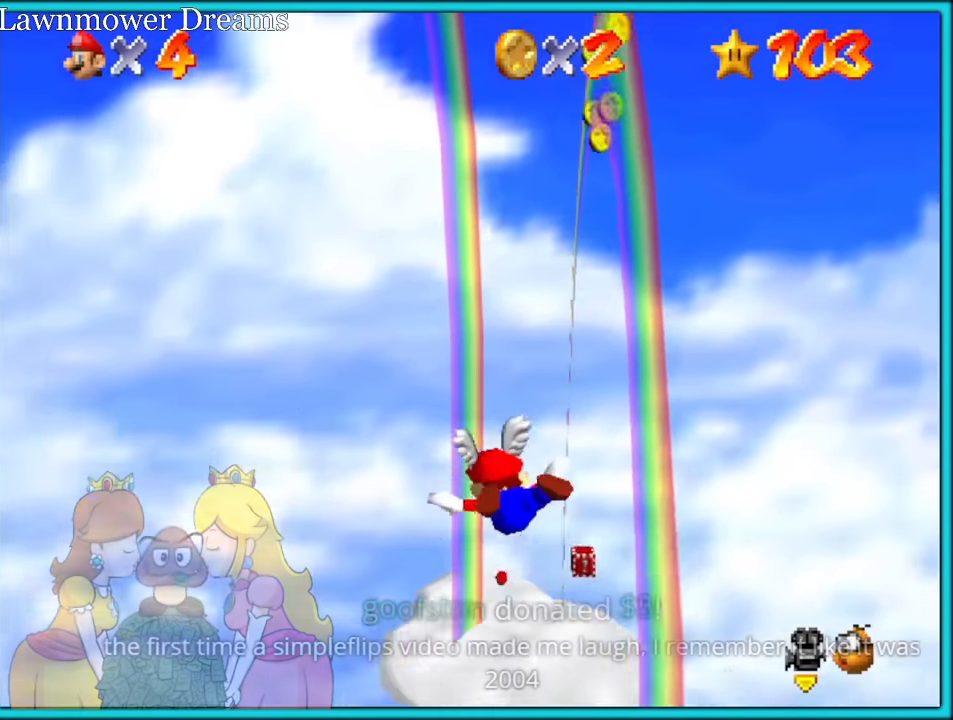
{"dt_ms": 500, "buttons": [], "left_stick": "down-right", "button_events": []}
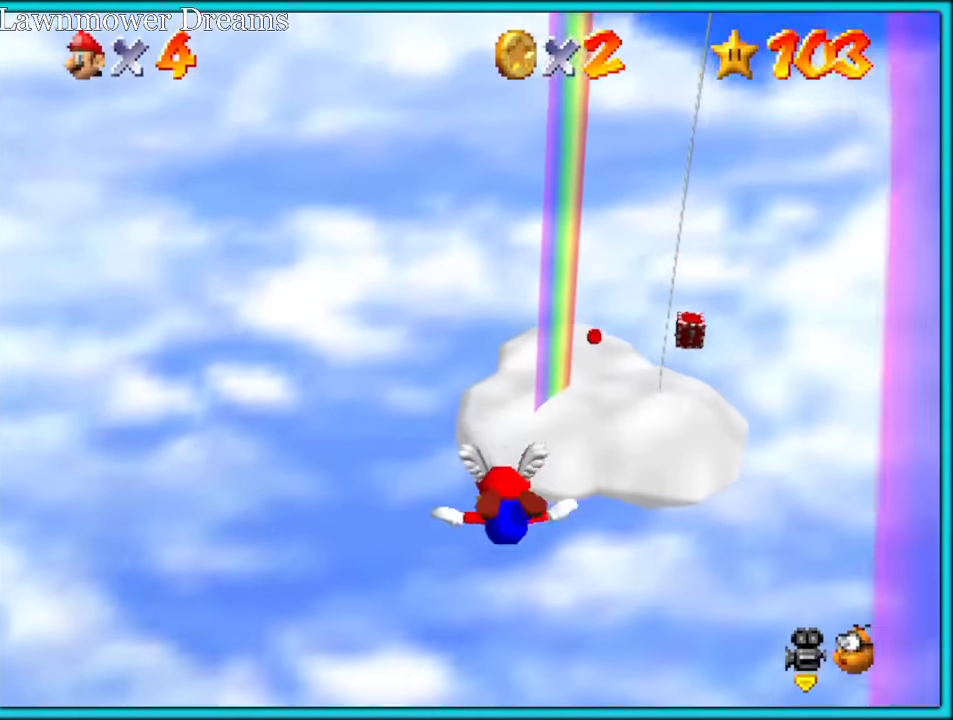
{"dt_ms": 500, "buttons": [], "left_stick": "right", "button_events": []}
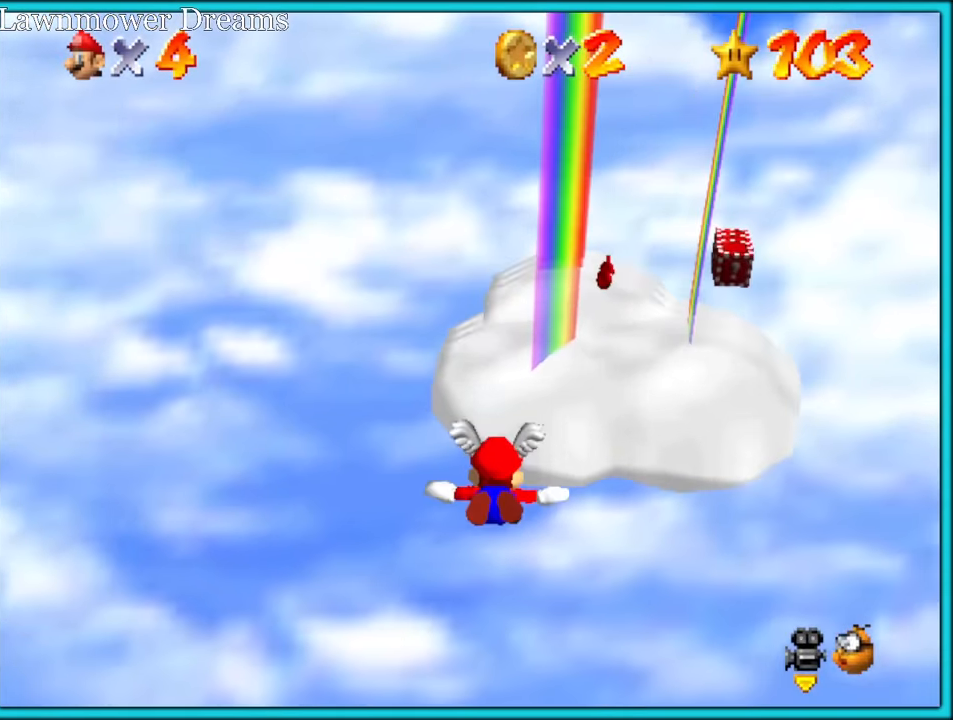
{"dt_ms": 1000, "buttons": [], "left_stick": "down-right", "button_events": []}
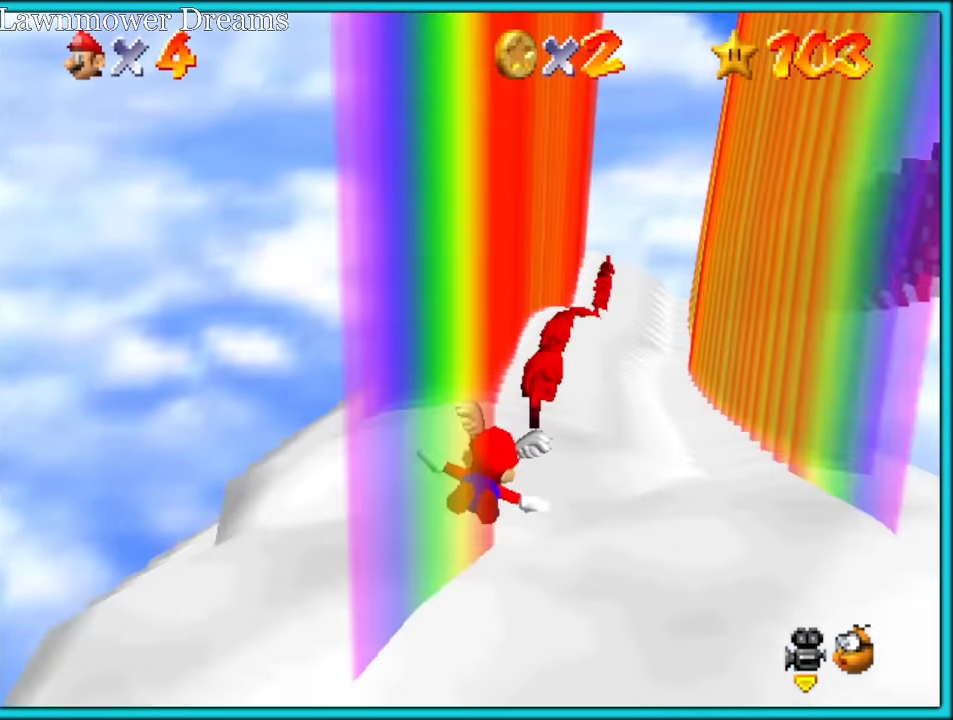
{"dt_ms": 500, "buttons": [], "left_stick": "right", "button_events": []}